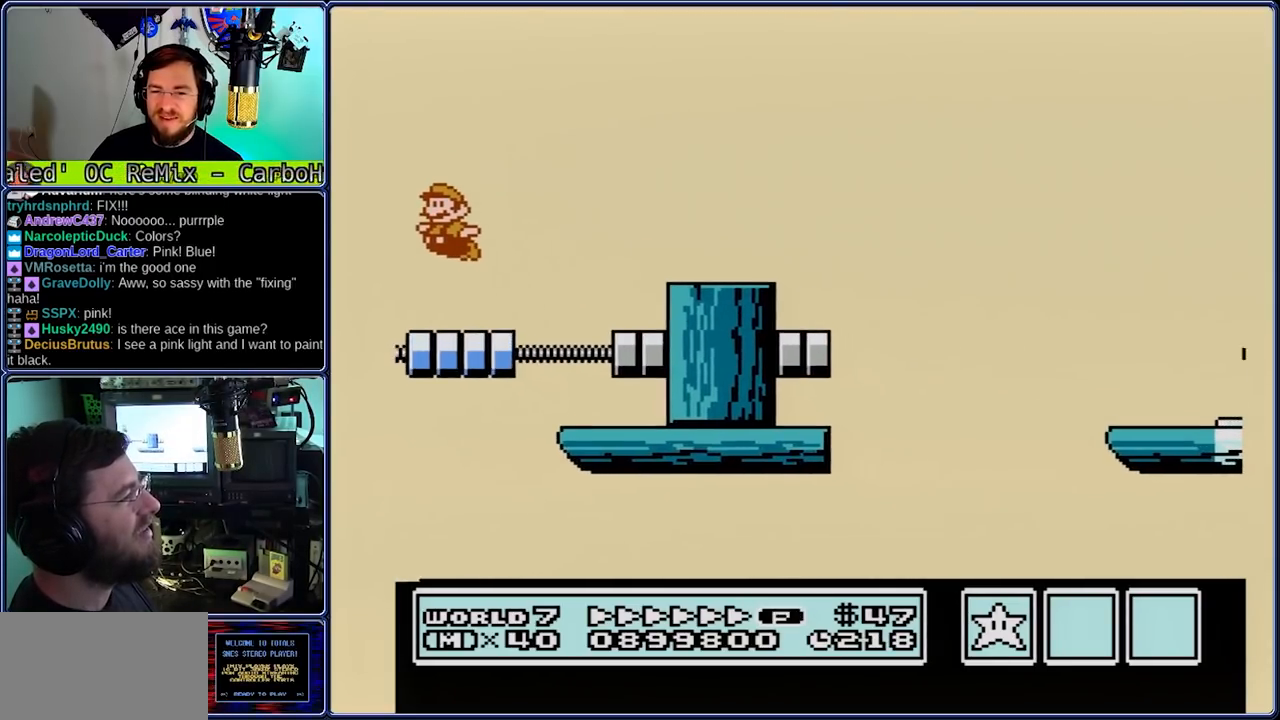
Gameplay with a controller (Nintendo layout); each line is a JSON object with the inputs held at the frame after it (dt_ms = milliseconds from this image to that frame). "events" lists button and stick changes between this image and that frame as [ms after this image, input, new state], when the widget could be followed in between. Not read: L3 R3.
{"dt_ms": 500, "buttons": ["B", "DPAD_LEFT"], "events": [[133, "DPAD_RIGHT", "down"], [267, "A", "down"], [267, "DPAD_RIGHT", "up"], [333, "A", "up"]]}
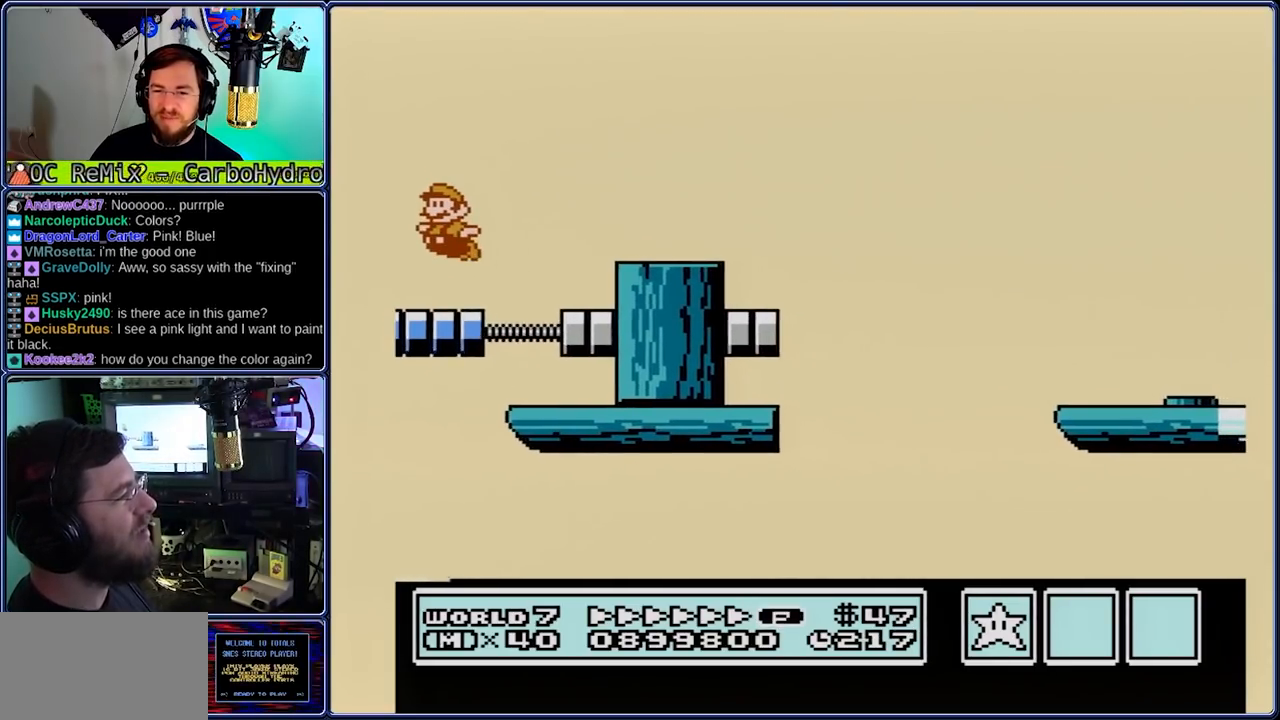
{"dt_ms": 500, "buttons": ["B", "DPAD_LEFT"], "events": [[167, "A", "down"], [233, "A", "up"]]}
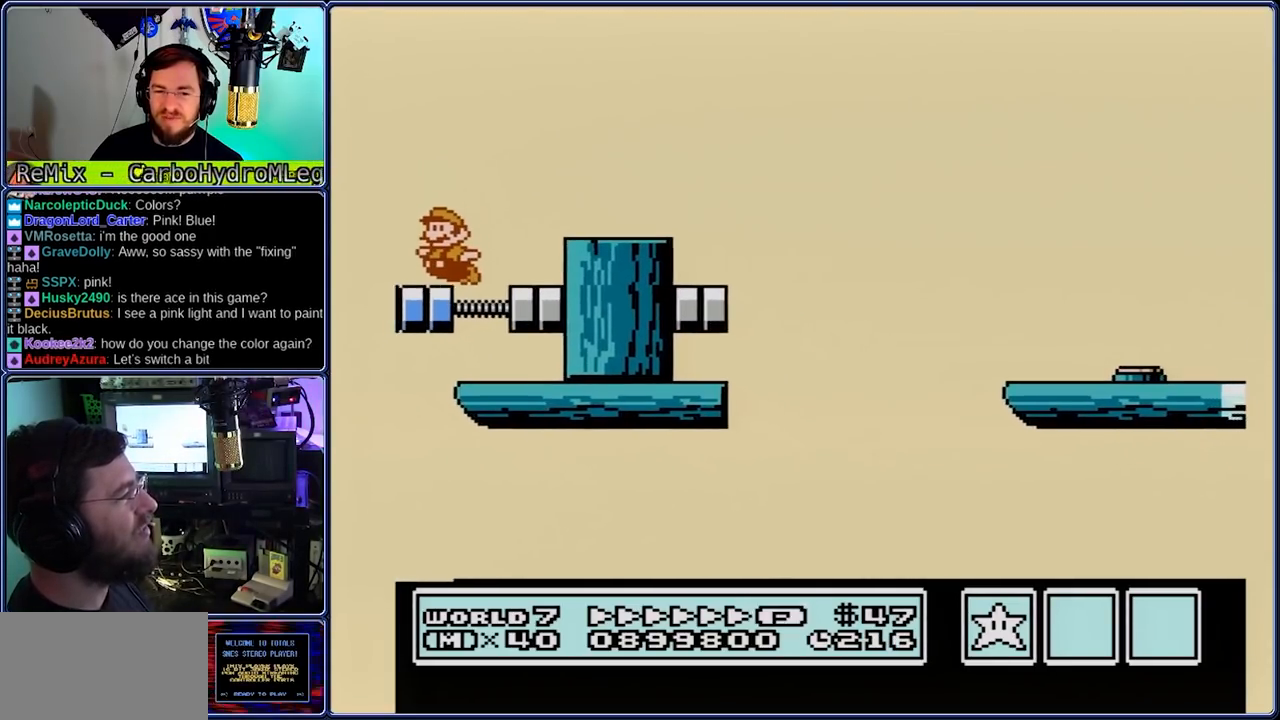
{"dt_ms": 500, "buttons": ["B", "DPAD_RIGHT"], "events": [[17, "A", "down"], [83, "A", "up"], [417, "A", "down"], [417, "DPAD_LEFT", "up"], [417, "DPAD_RIGHT", "down"], [483, "A", "up"]]}
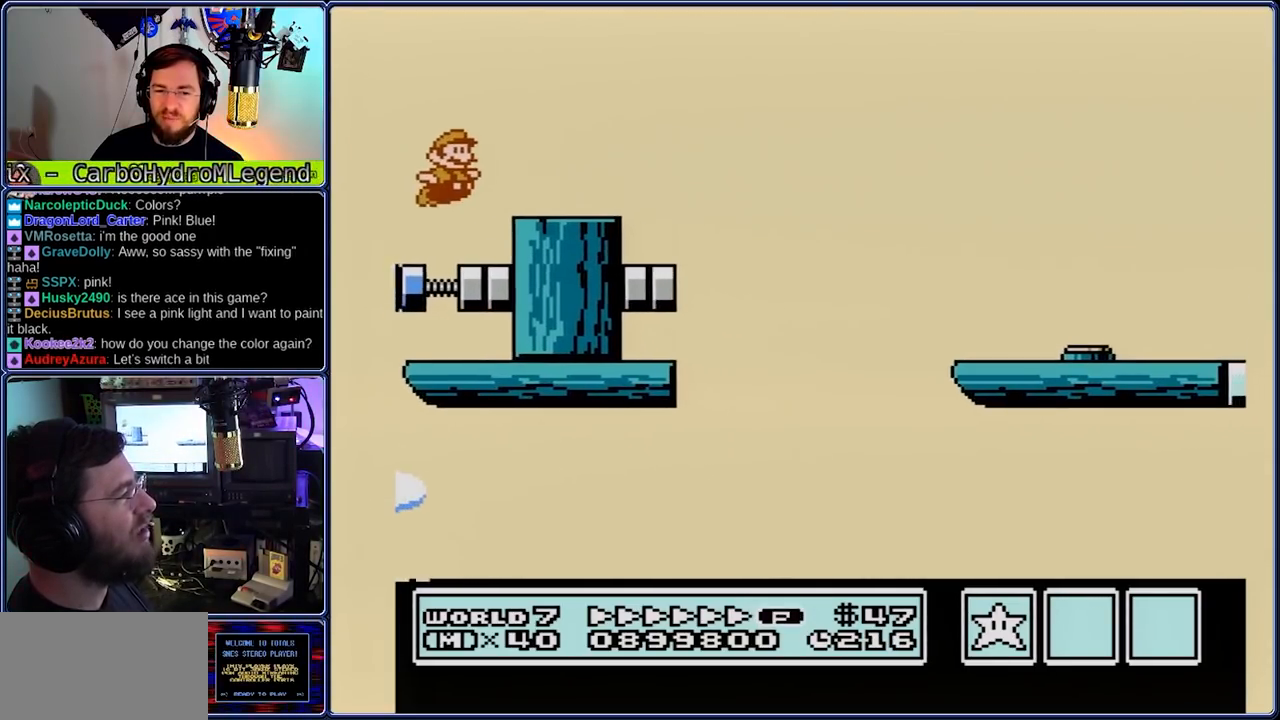
{"dt_ms": 500, "buttons": ["B", "DPAD_RIGHT"], "events": [[250, "A", "down"], [383, "A", "up"]]}
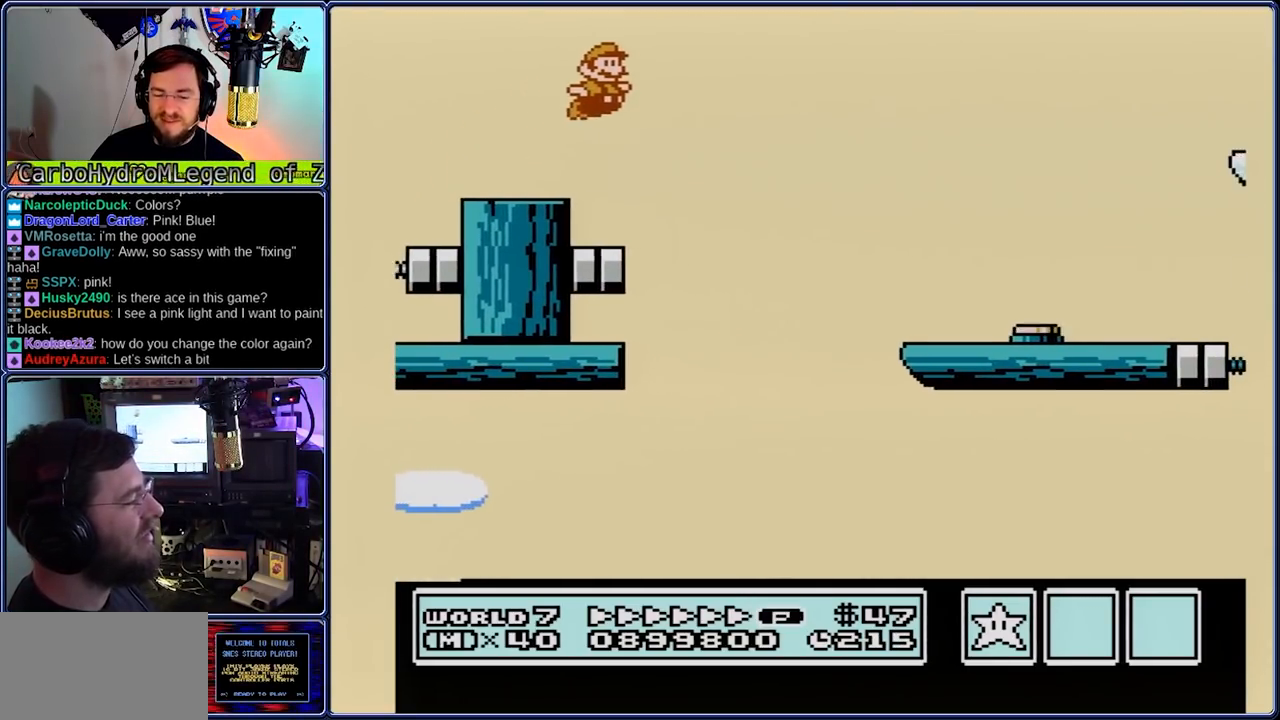
{"dt_ms": 500, "buttons": ["A", "B", "DPAD_RIGHT"], "events": [[483, "A", "down"]]}
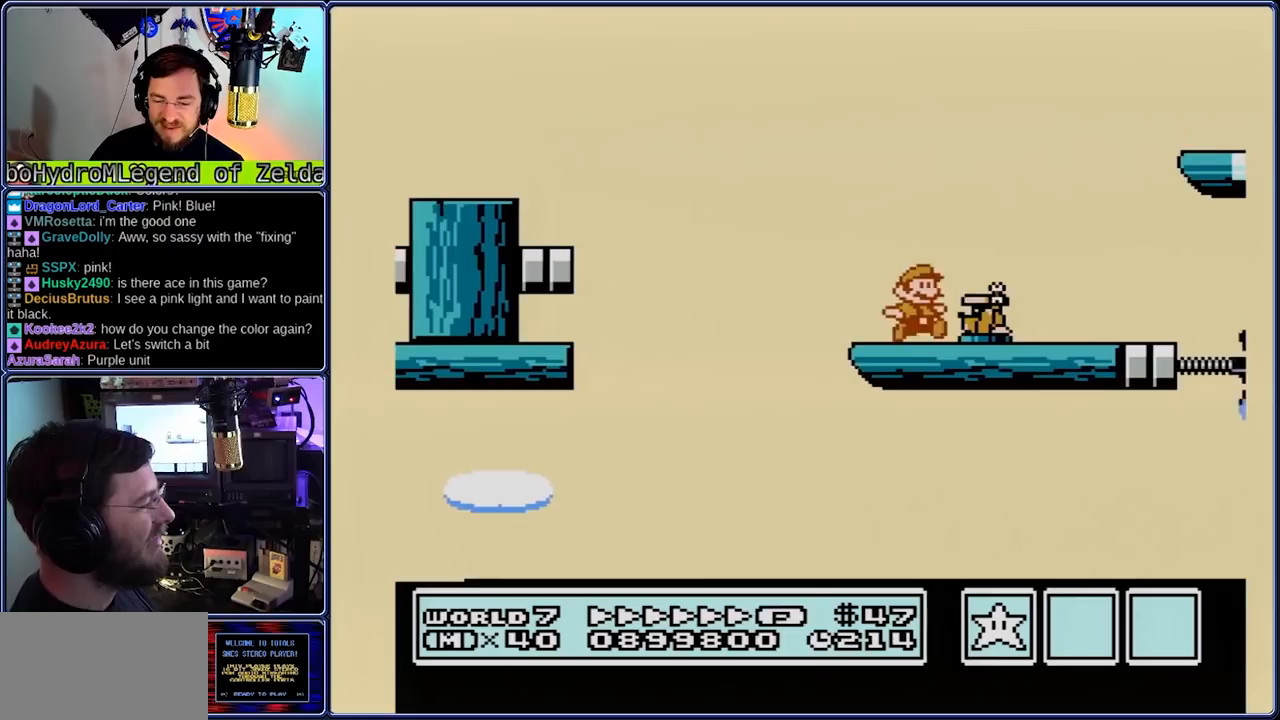
{"dt_ms": 500, "buttons": ["B", "DPAD_LEFT"], "events": [[250, "DPAD_LEFT", "down"], [317, "A", "up"], [317, "DPAD_RIGHT", "up"]]}
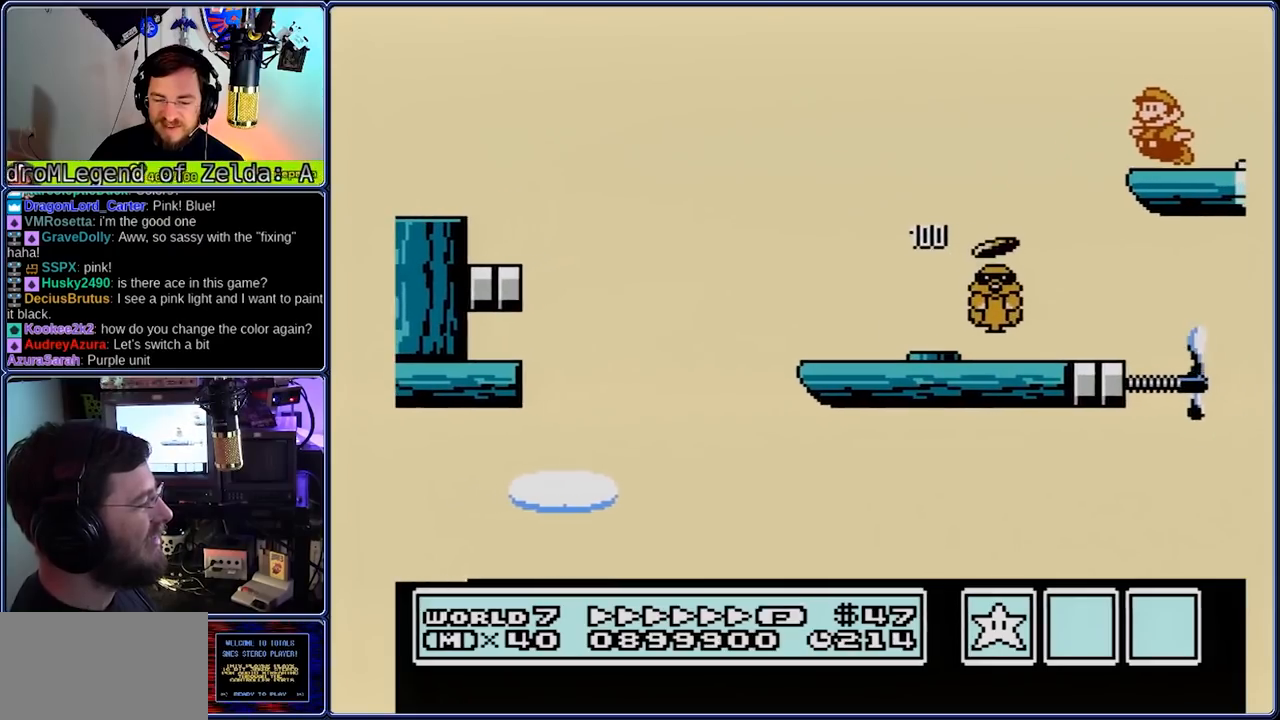
{"dt_ms": 500, "buttons": ["B", "DPAD_LEFT"], "events": [[33, "A", "down"], [100, "A", "up"]]}
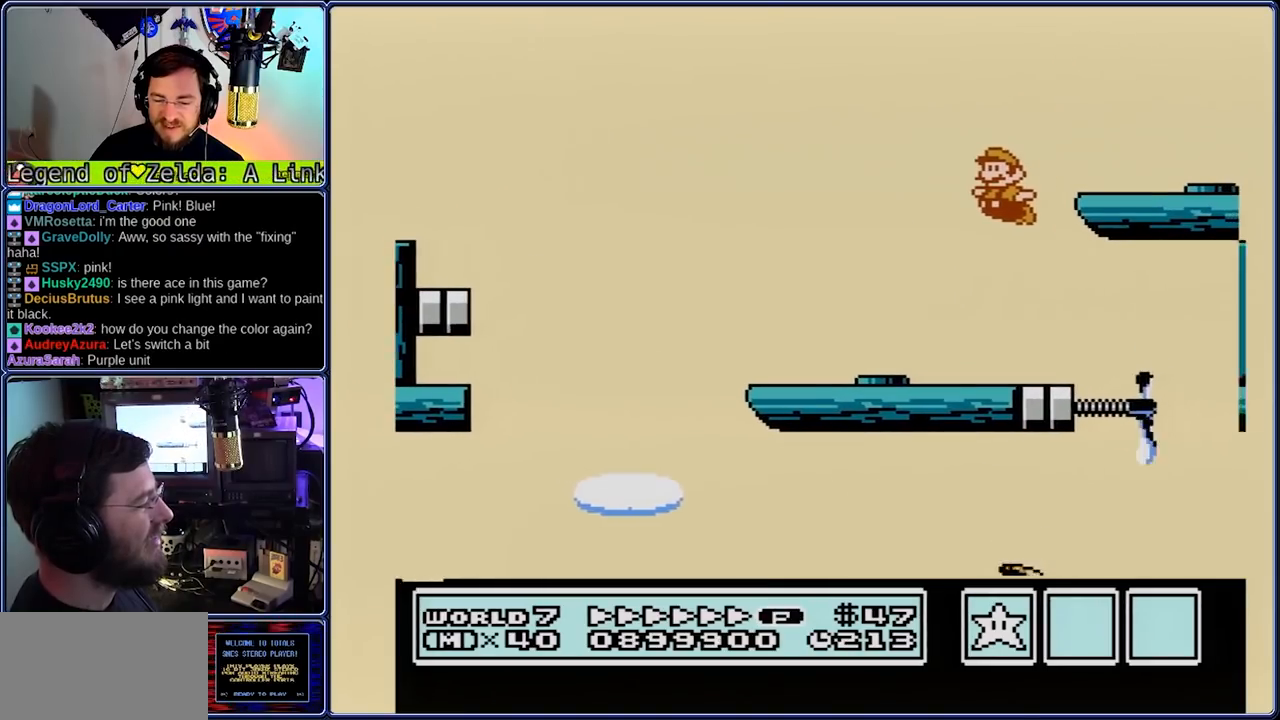
{"dt_ms": 500, "buttons": ["A", "B", "DPAD_LEFT"], "events": [[267, "A", "down"]]}
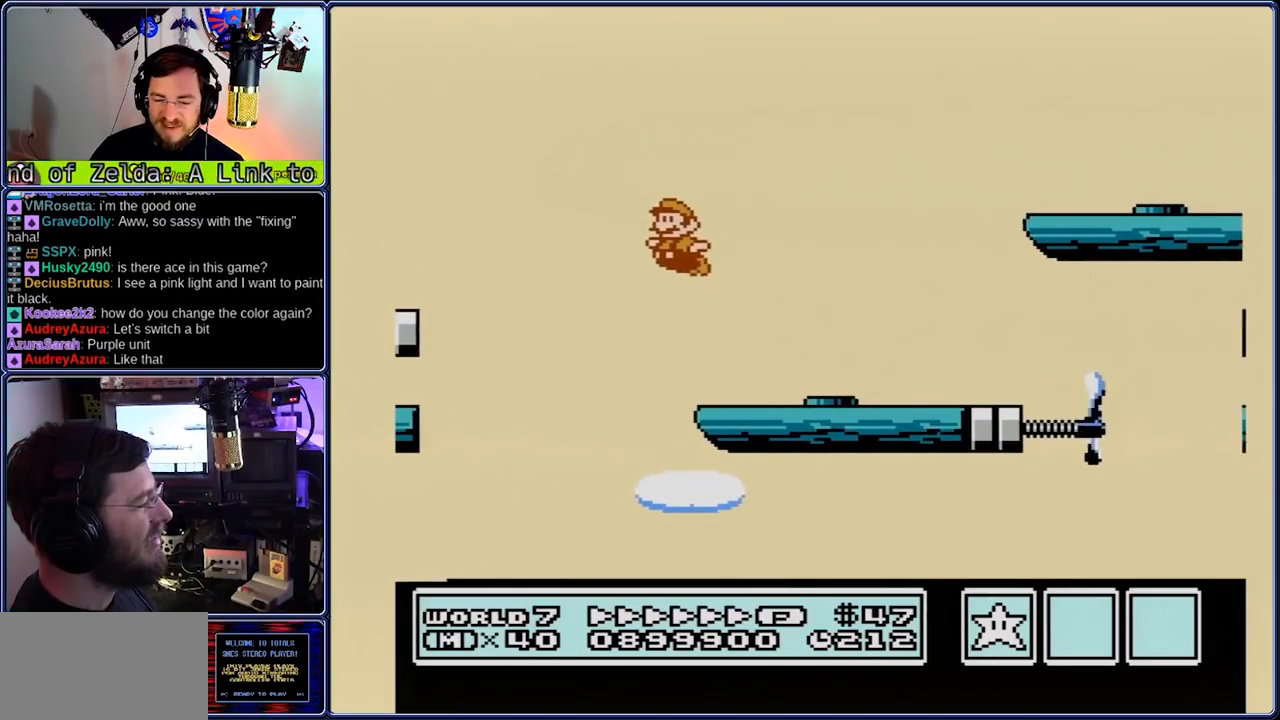
{"dt_ms": 500, "buttons": ["A", "B", "DPAD_RIGHT"], "events": [[300, "DPAD_RIGHT", "down"], [367, "DPAD_LEFT", "up"]]}
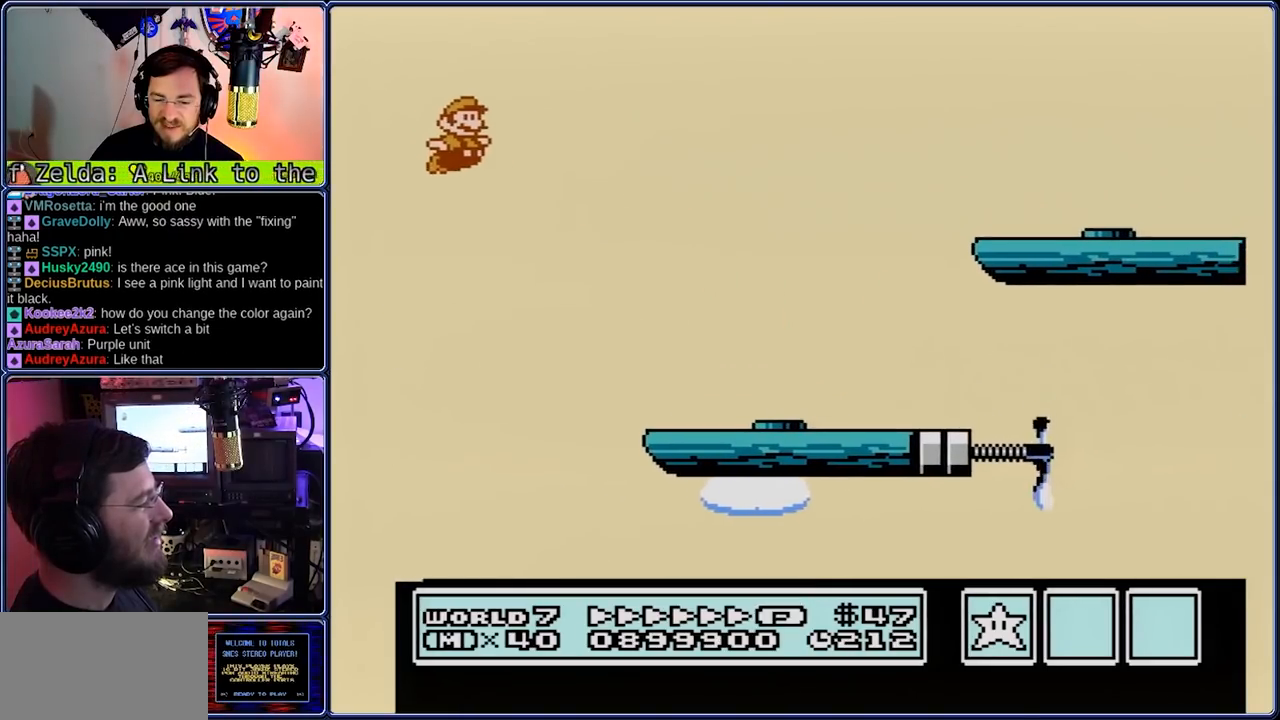
{"dt_ms": 500, "buttons": ["A", "B", "DPAD_DOWN", "DPAD_RIGHT"], "events": [[350, "A", "up"], [417, "A", "down"], [417, "DPAD_DOWN", "down"]]}
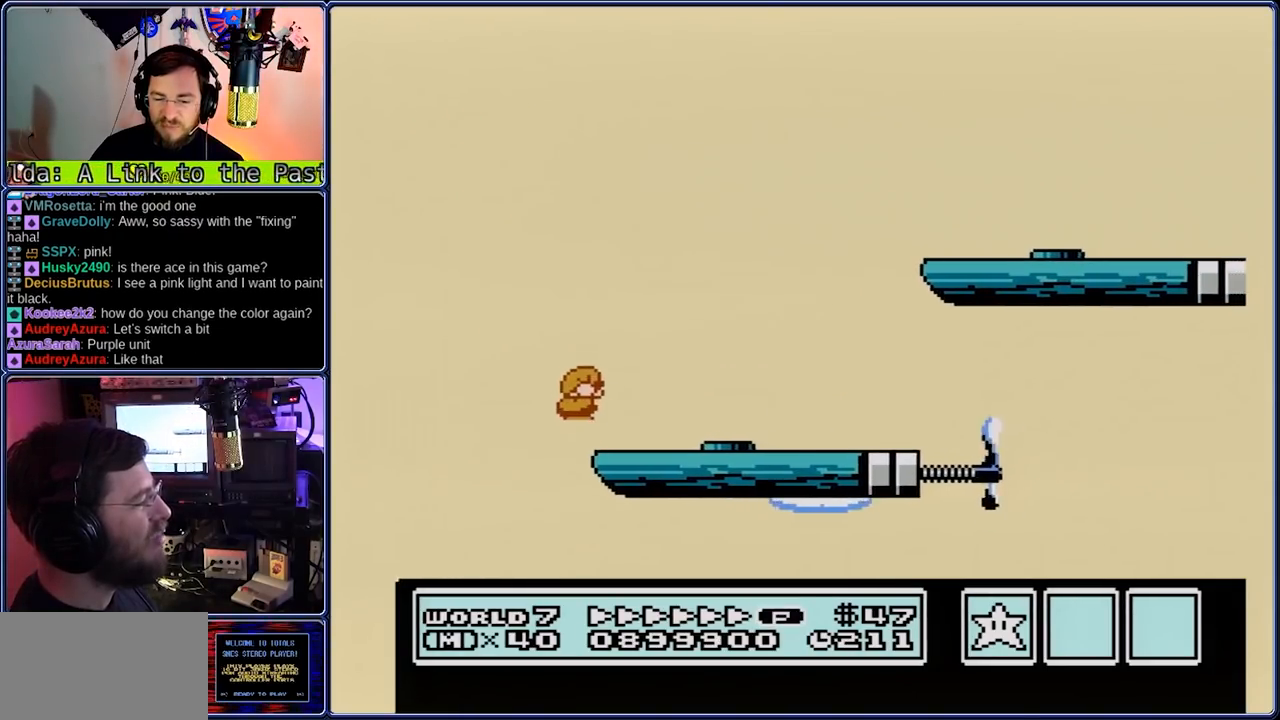
{"dt_ms": 500, "buttons": ["A", "B", "DPAD_RIGHT"], "events": [[50, "DPAD_DOWN", "up"], [50, "DPAD_RIGHT", "up"], [450, "DPAD_RIGHT", "down"]]}
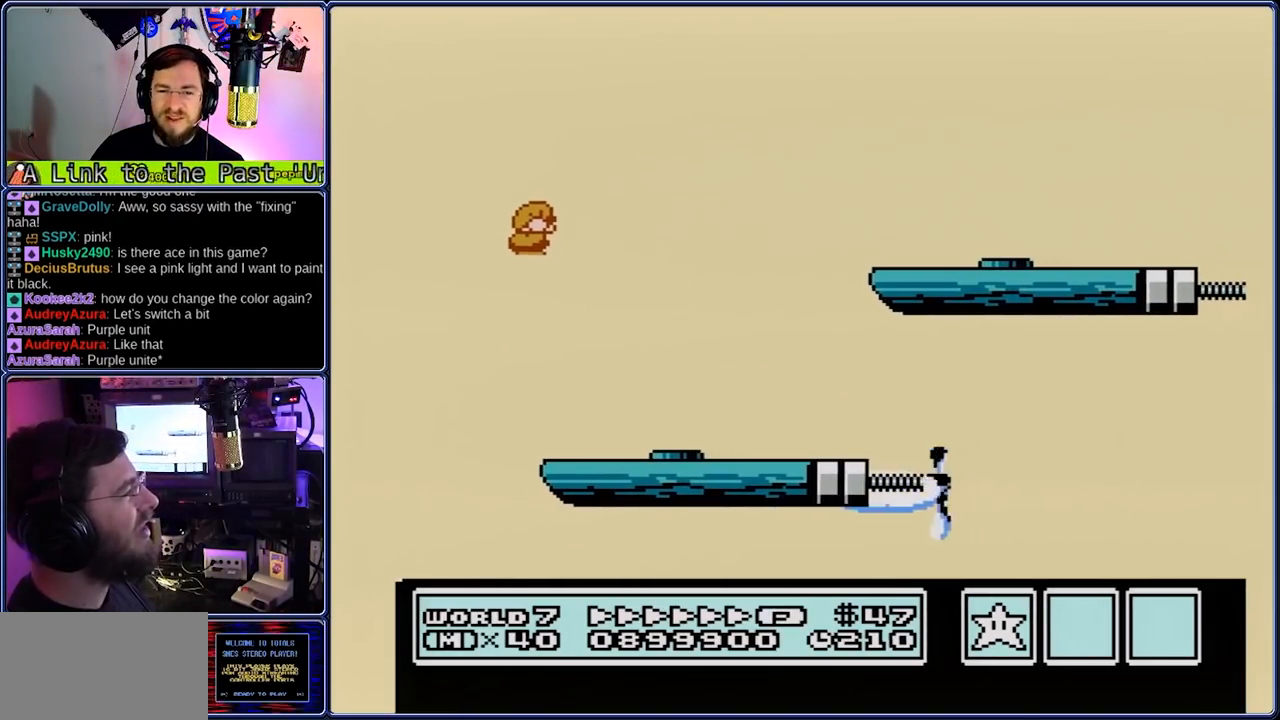
{"dt_ms": 500, "buttons": ["A", "B", "DPAD_RIGHT"], "events": [[83, "A", "up"], [350, "A", "down"]]}
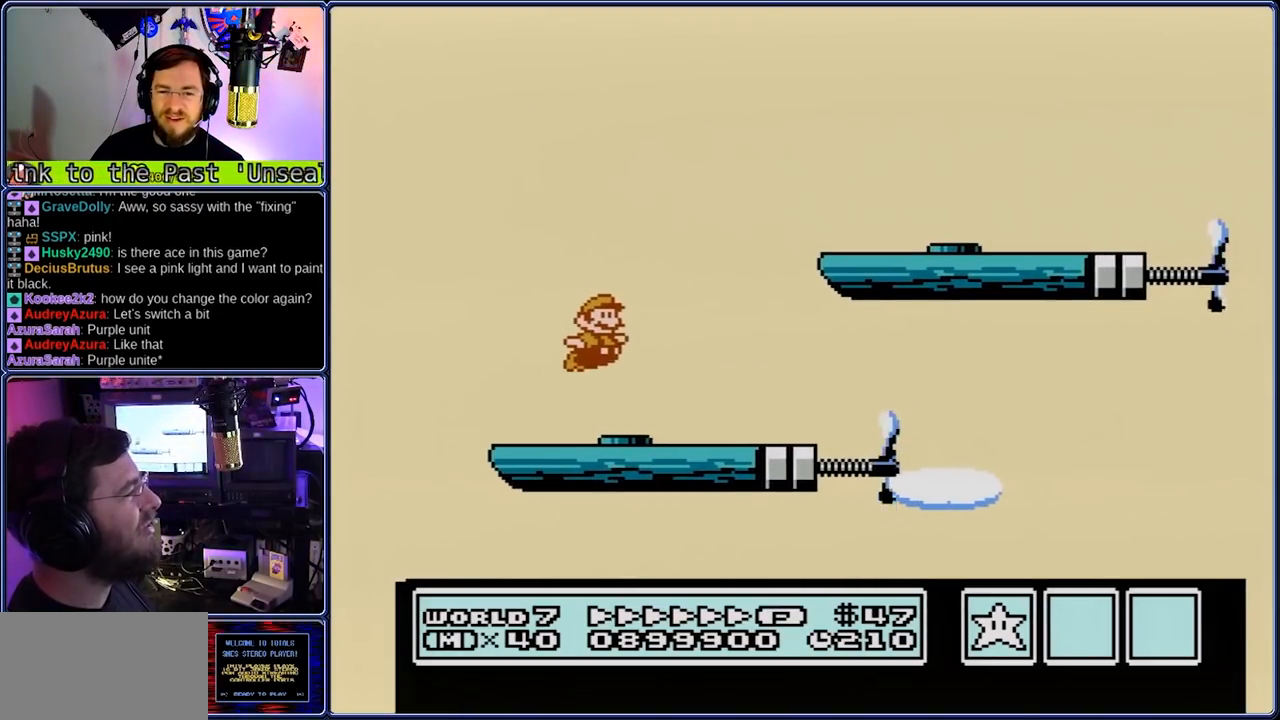
{"dt_ms": 500, "buttons": ["B", "DPAD_RIGHT"], "events": [[250, "A", "up"]]}
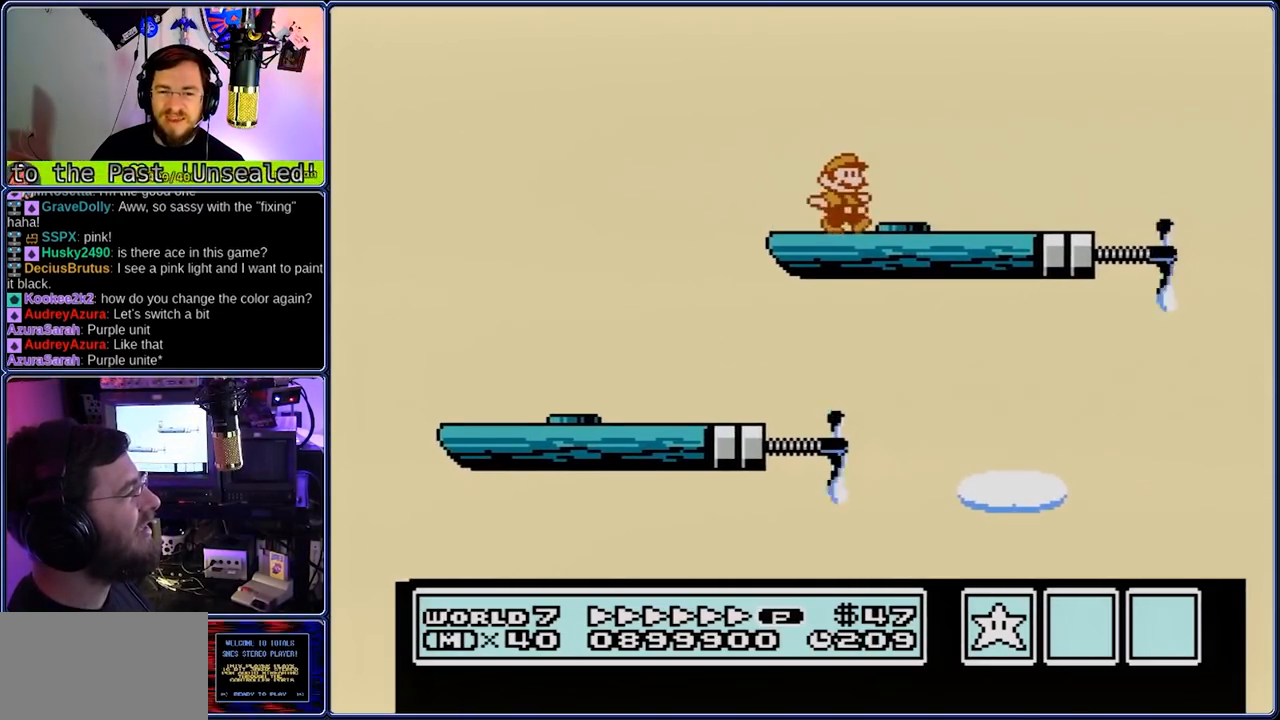
{"dt_ms": 500, "buttons": ["A", "B", "DPAD_LEFT"], "events": [[300, "A", "down"], [300, "DPAD_LEFT", "down"], [367, "DPAD_RIGHT", "up"]]}
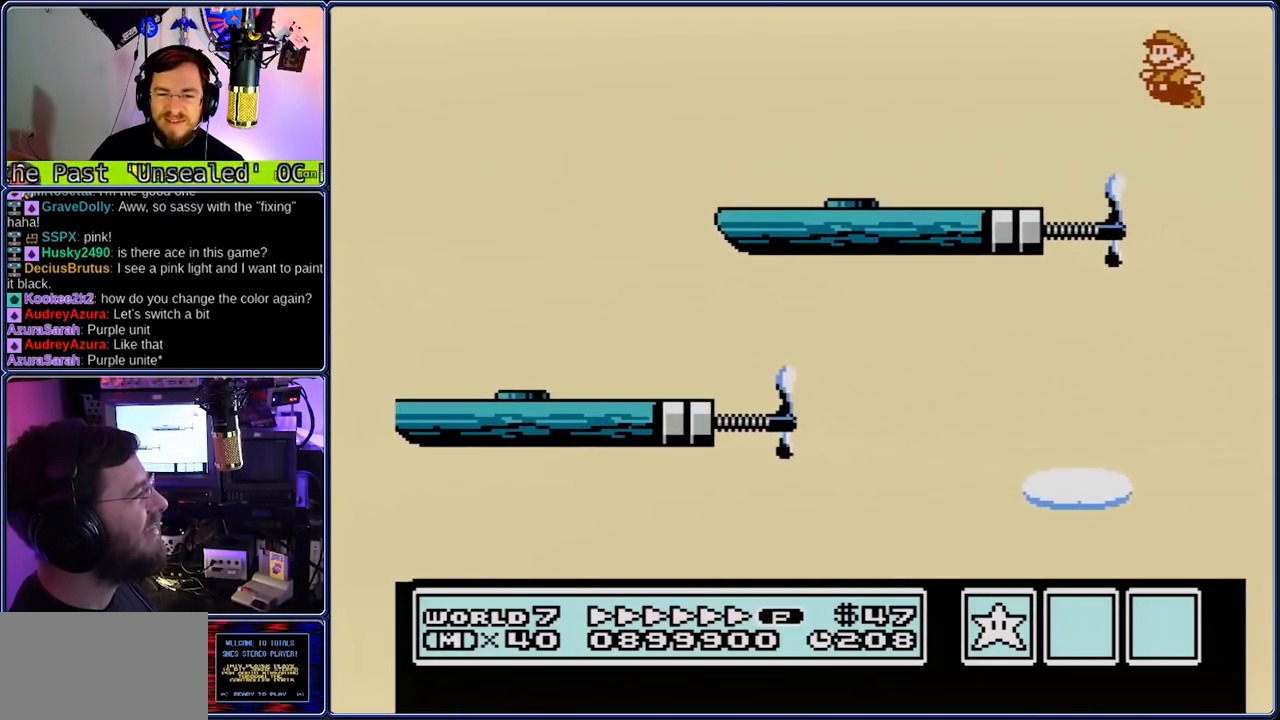
{"dt_ms": 500, "buttons": ["A", "B", "DPAD_LEFT"], "events": []}
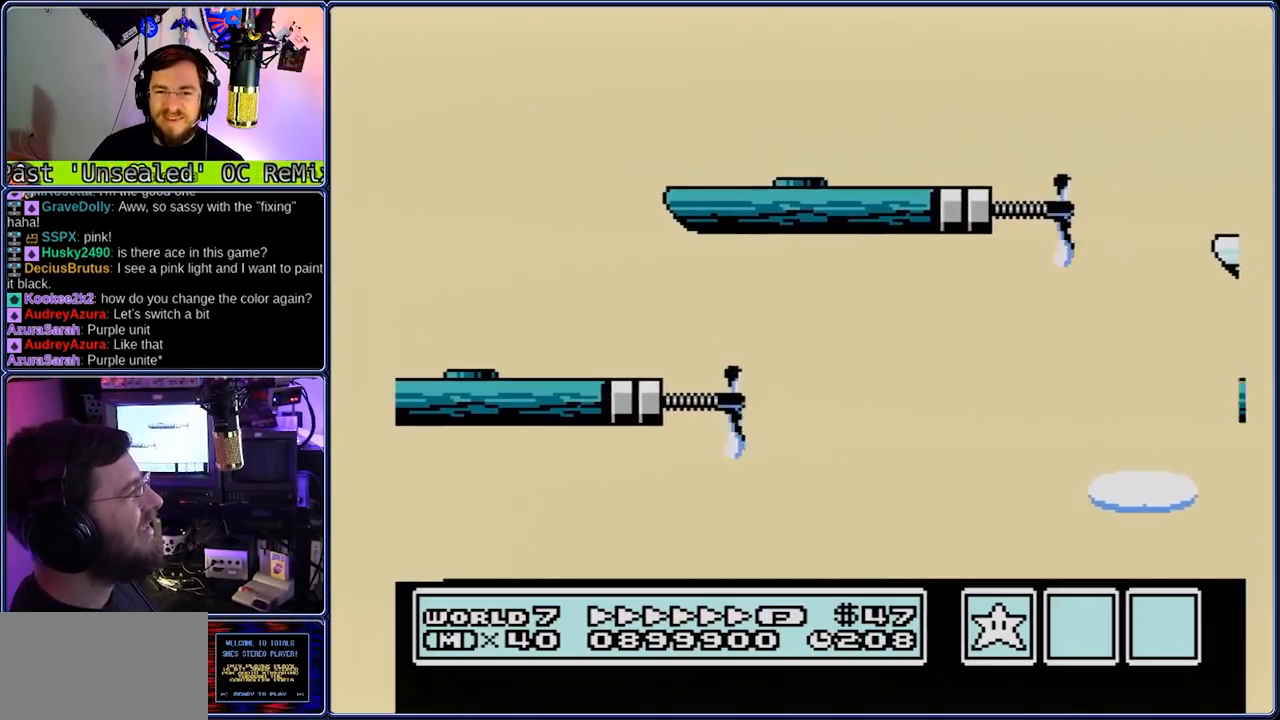
{"dt_ms": 500, "buttons": ["B", "DPAD_LEFT"], "events": [[500, "A", "up"]]}
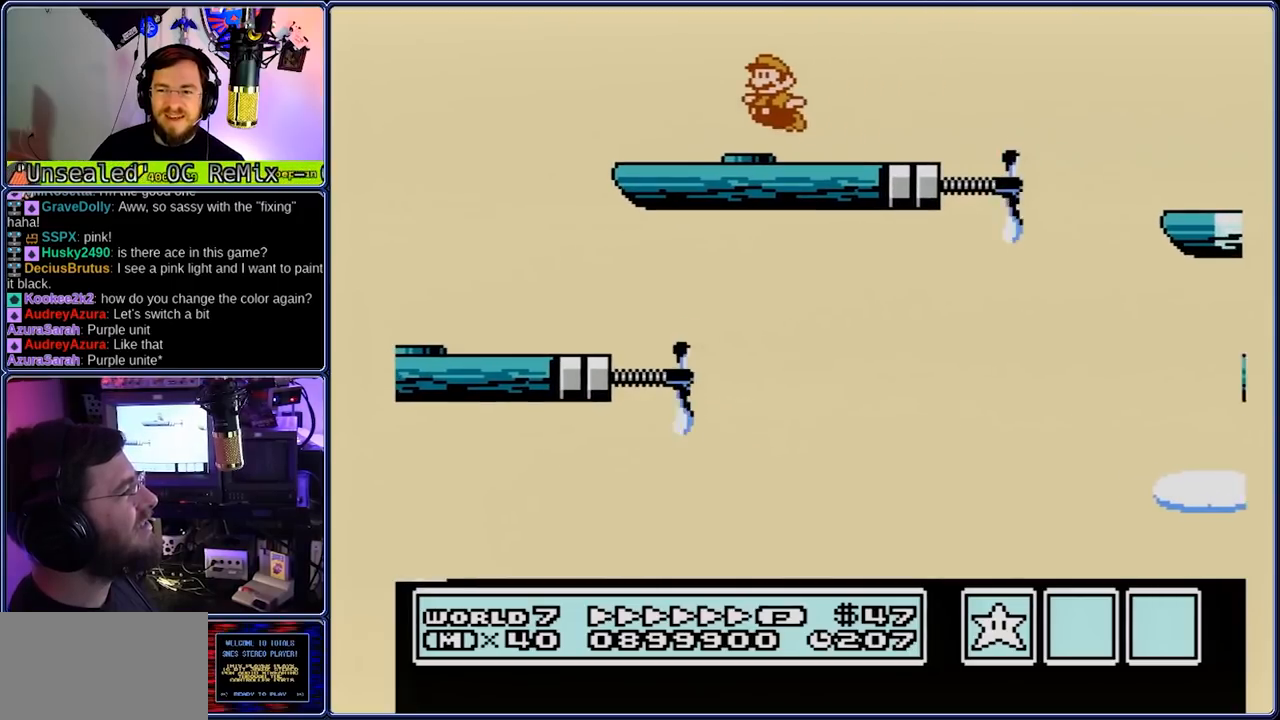
{"dt_ms": 1000, "buttons": ["B", "DPAD_DOWN", "DPAD_RIGHT"], "events": [[483, "DPAD_DOWN", "down"], [550, "DPAD_LEFT", "up"], [550, "DPAD_RIGHT", "down"], [617, "A", "down"], [683, "A", "up"]]}
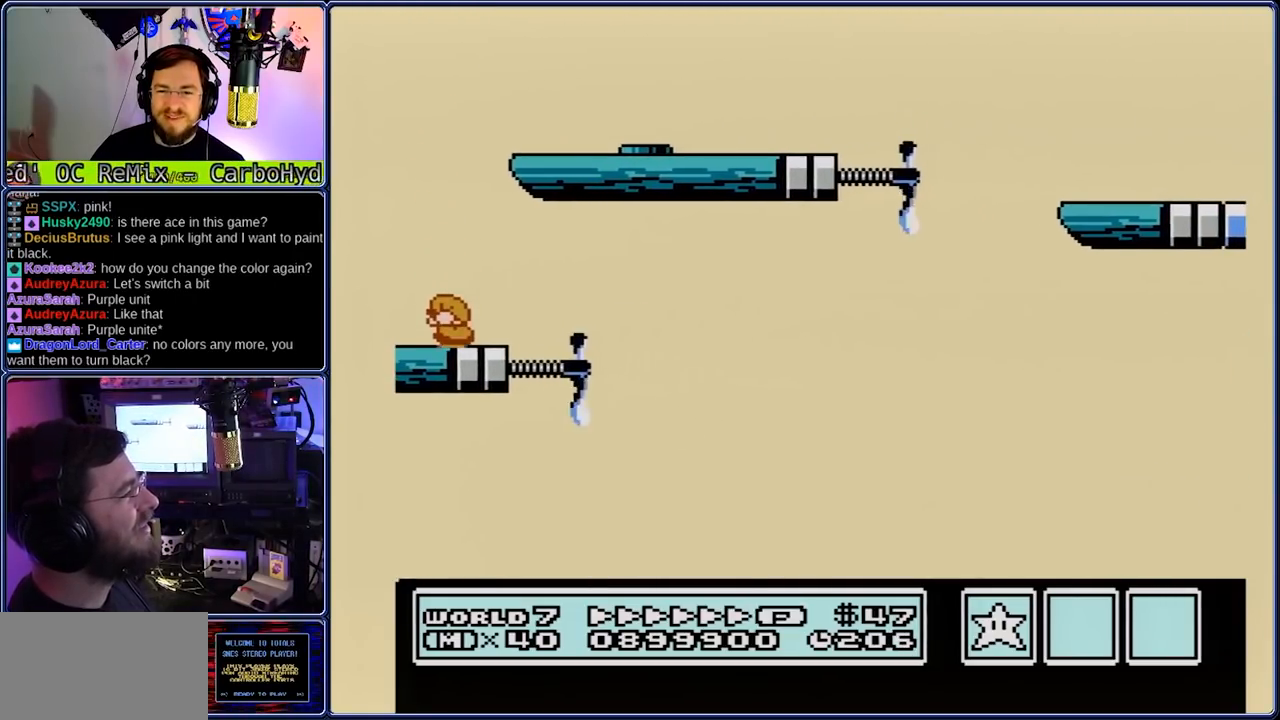
{"dt_ms": 500, "buttons": ["A", "B", "DPAD_DOWN", "DPAD_RIGHT"], "events": [[17, "A", "down"]]}
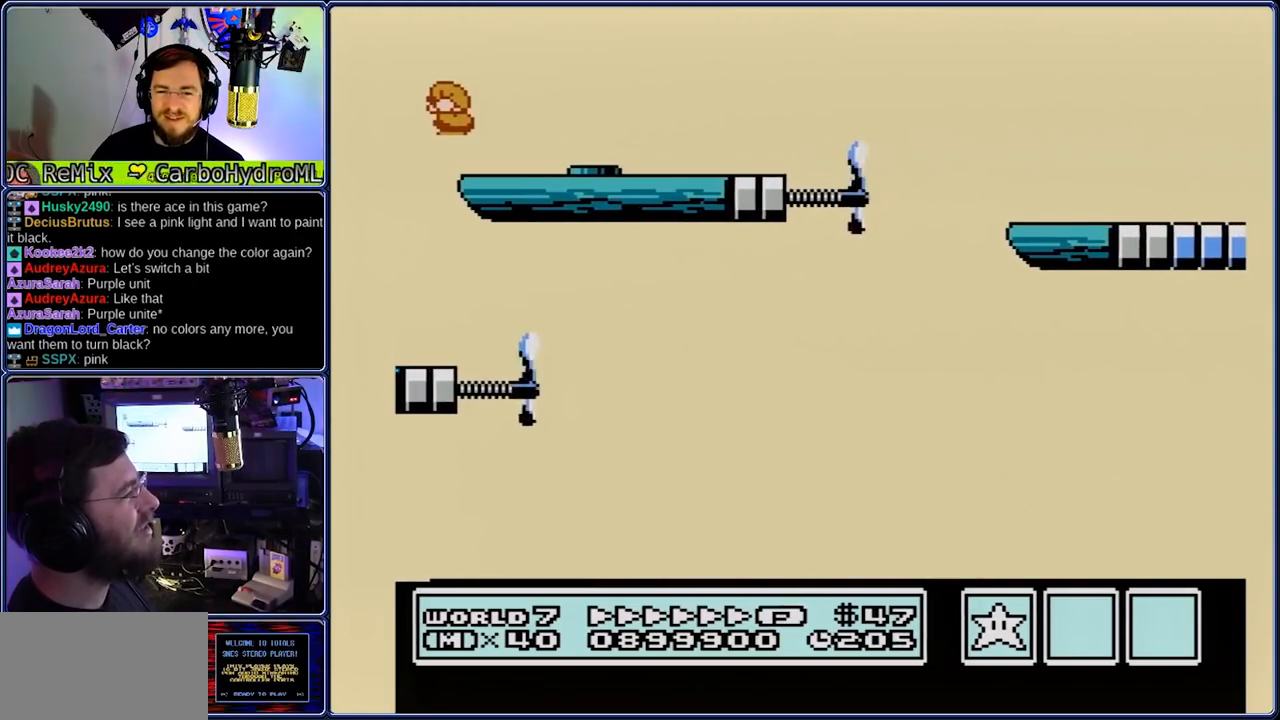
{"dt_ms": 500, "buttons": ["B", "DPAD_RIGHT"], "events": [[133, "A", "up"], [250, "DPAD_DOWN", "up"]]}
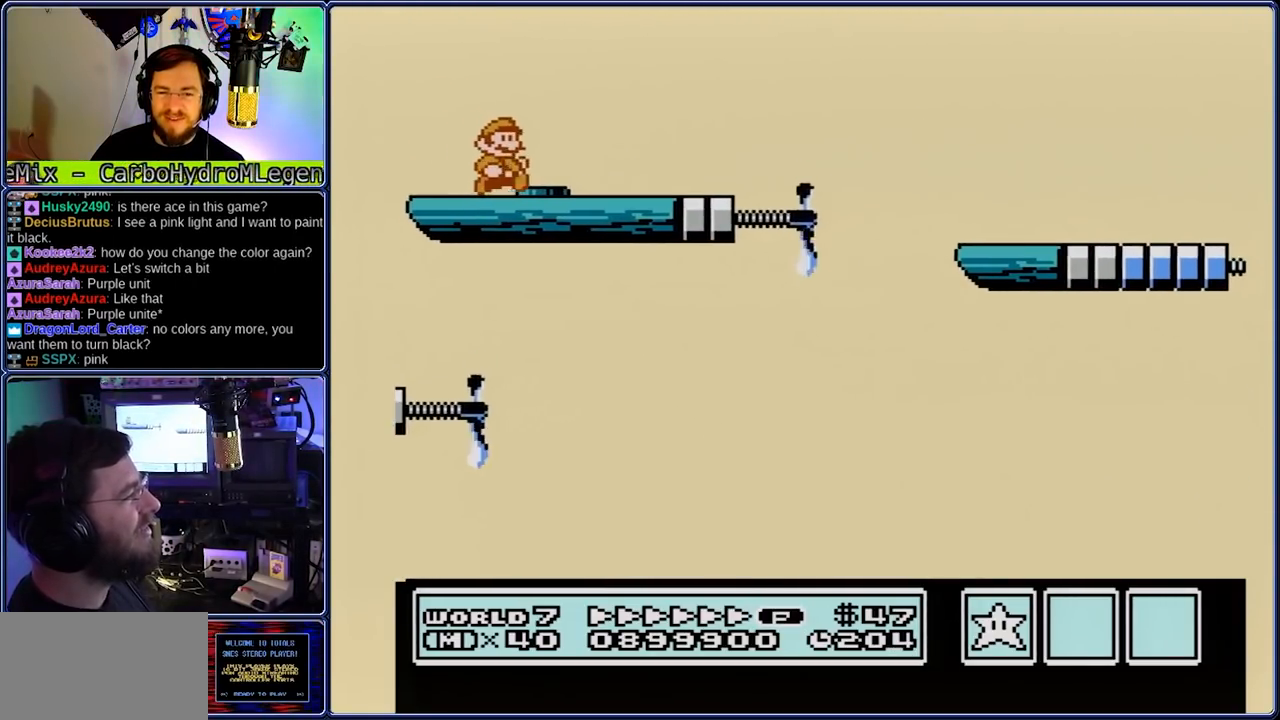
{"dt_ms": 500, "buttons": ["B", "DPAD_RIGHT"], "events": [[433, "A", "down"], [500, "A", "up"]]}
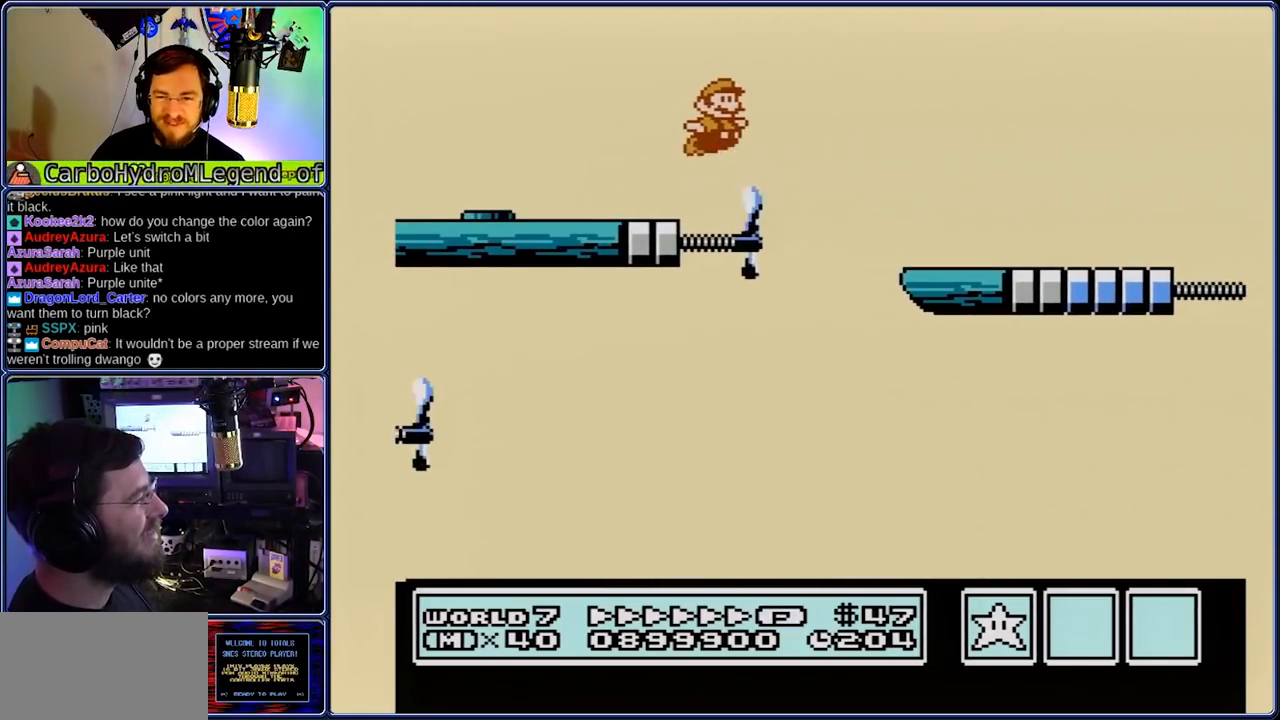
{"dt_ms": 500, "buttons": ["B", "DPAD_RIGHT"], "events": []}
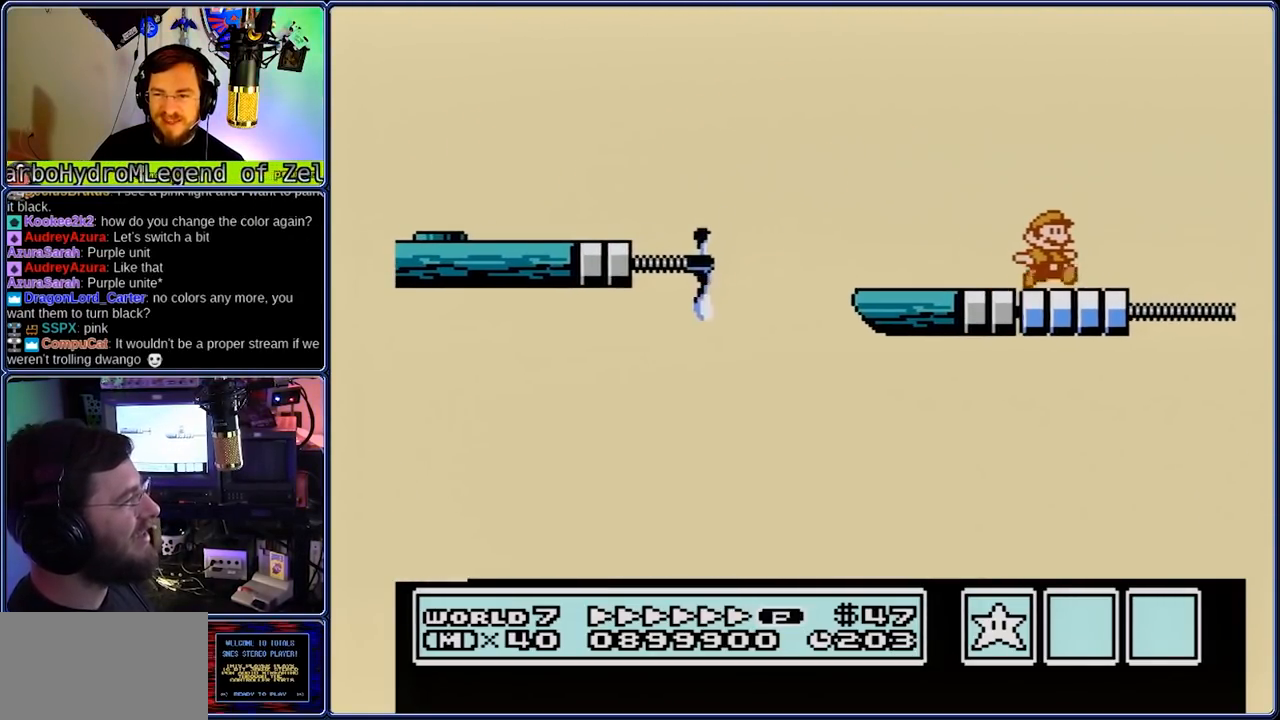
{"dt_ms": 500, "buttons": ["A", "B", "DPAD_LEFT"], "events": [[100, "A", "down"], [100, "DPAD_LEFT", "down"], [167, "DPAD_RIGHT", "up"]]}
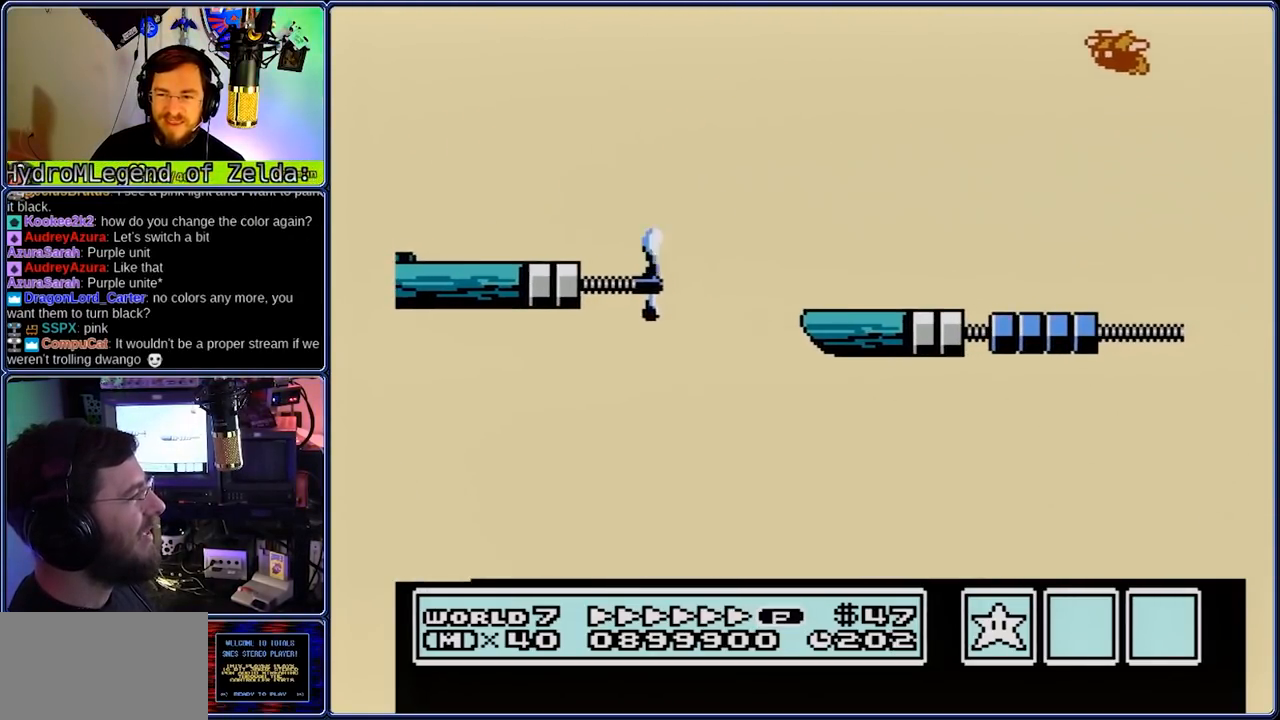
{"dt_ms": 500, "buttons": ["B", "DPAD_RIGHT"], "events": [[150, "A", "up"], [150, "DPAD_RIGHT", "down"], [200, "DPAD_LEFT", "up"]]}